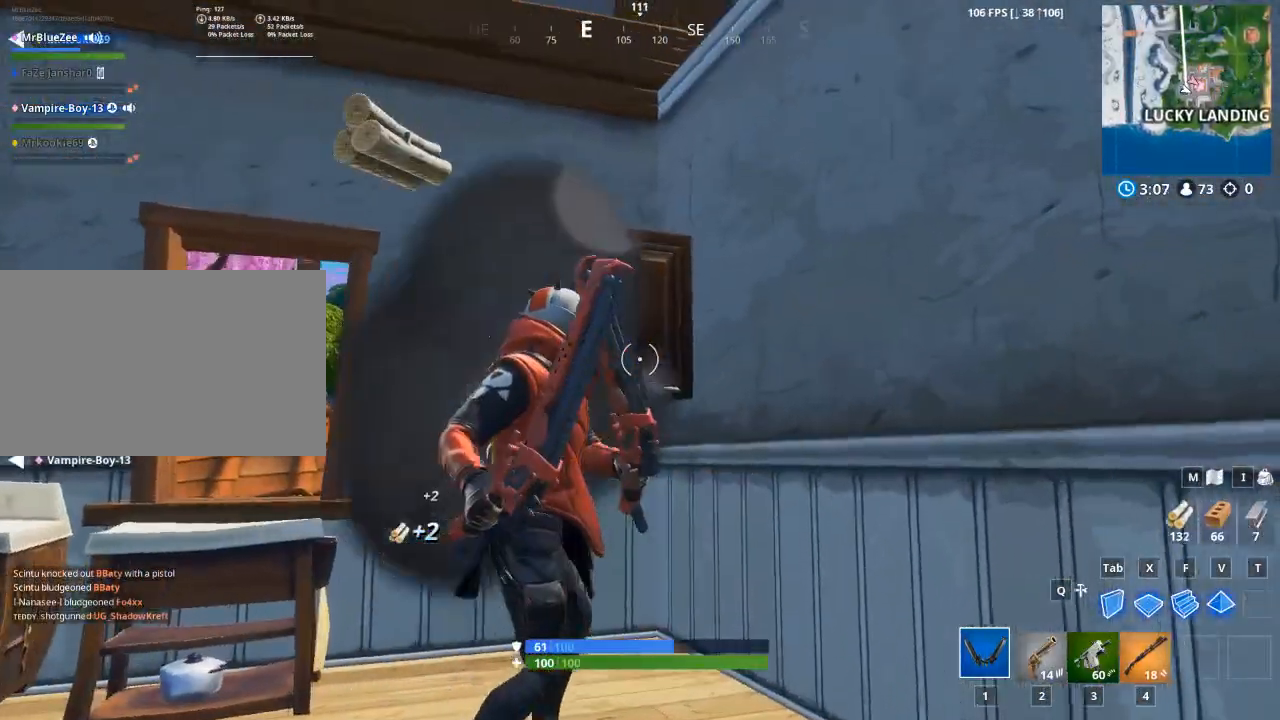
Gameplay with keyboard and mouse; each line is a JSON object with the keys and mouse buttons held at the frame after it. "events" lists presses ("down") and releases ("up") of "1", "2", "3", "4", "5", "a", "alt", "c", "caps_lock", "ctrl", "d", "e", "f", "g", "q", "r", "s", "shift", "space", "t", "tab", "v", "w", "x", "z", "mouse_left", "mouse_wheel" and "mouse_right" between this image and that frame as [ms after this image, input, new state], when the widget could be followed in between. "mouse_left", "mouse_wheel", "mouse_right" = the "left", "wheel", "right" buttons of the "mouse" list. No other keys are recorded. "wheel" means that the mouse wheel is clicked or scrolled. "mouse_move" is the direction in which the mouse moves at that frame (one of eight, or "still"), when it could be read.
{"keys": ["a"], "mouse": ["left"], "mouse_move": "down-left", "events": [[17, "a", "down"], [50, "w", "up"], [100, "a", "up"], [151, "d", "down"], [334, "a", "down"], [384, "d", "up"]]}
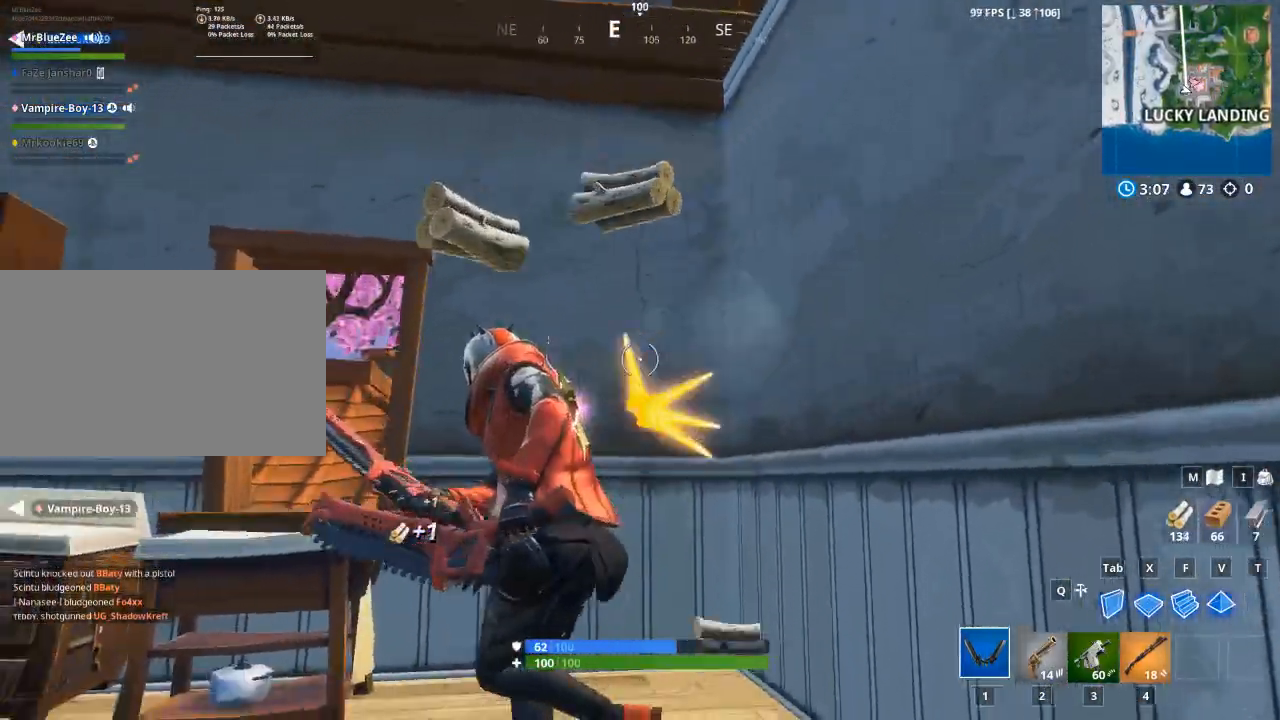
{"keys": ["d", "w"], "mouse": ["left"], "mouse_move": "still", "events": [[217, "a", "up"], [217, "d", "down"], [450, "w", "down"]]}
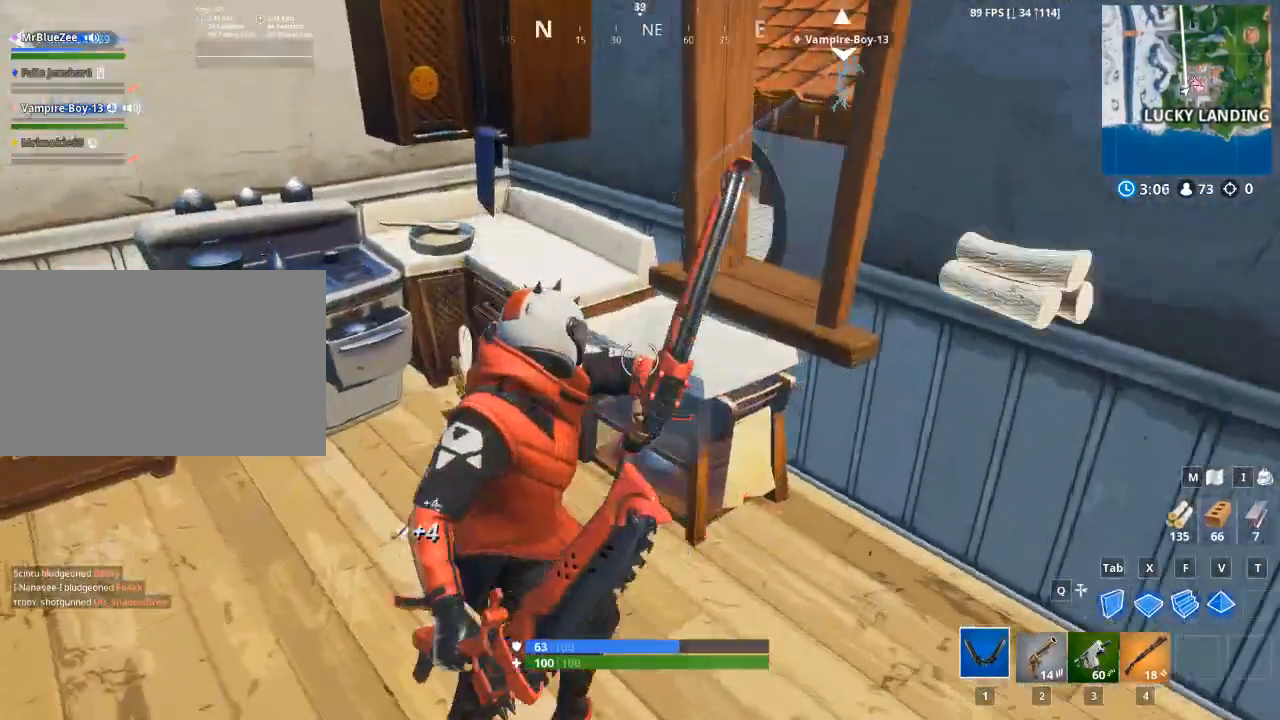
{"keys": ["a", "s"], "mouse": ["left"], "mouse_move": "still", "events": [[134, "d", "up"], [184, "a", "down"], [367, "w", "up"], [501, "s", "down"]]}
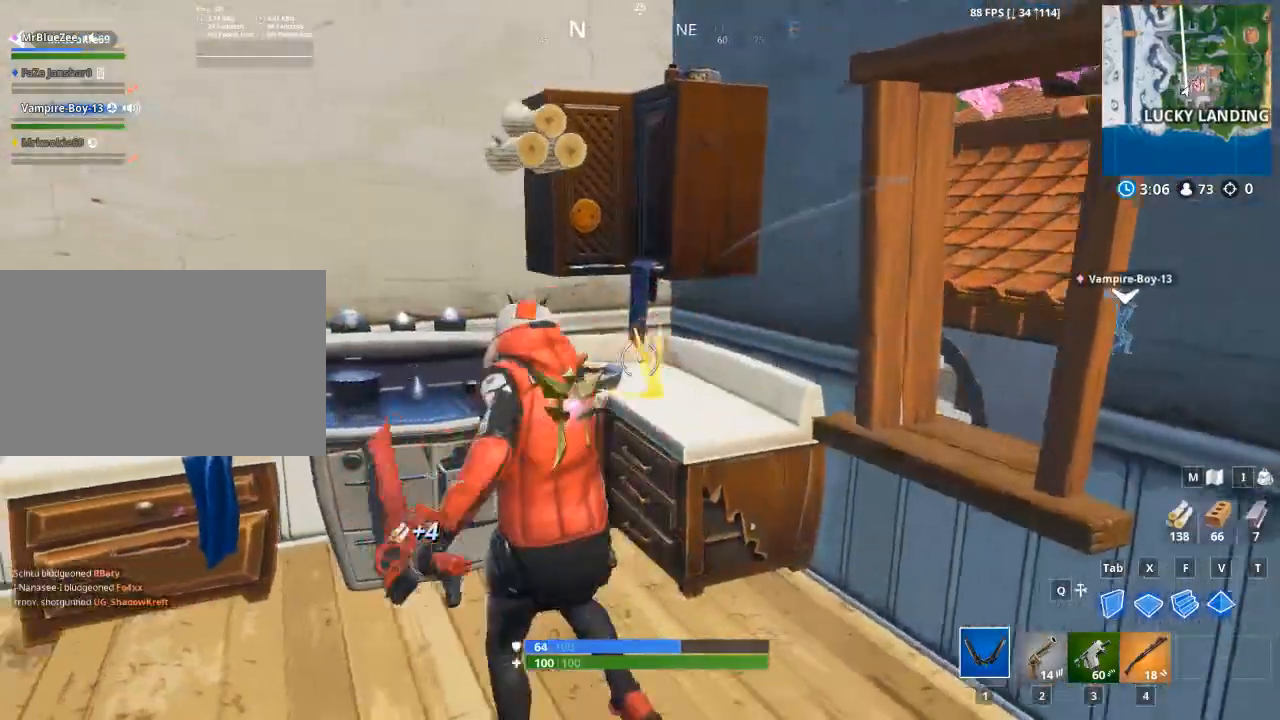
{"keys": ["a", "w"], "mouse": ["left"], "mouse_move": "up", "events": [[150, "a", "up"], [150, "d", "down"], [283, "s", "up"], [384, "w", "down"], [434, "d", "up"], [484, "a", "down"]]}
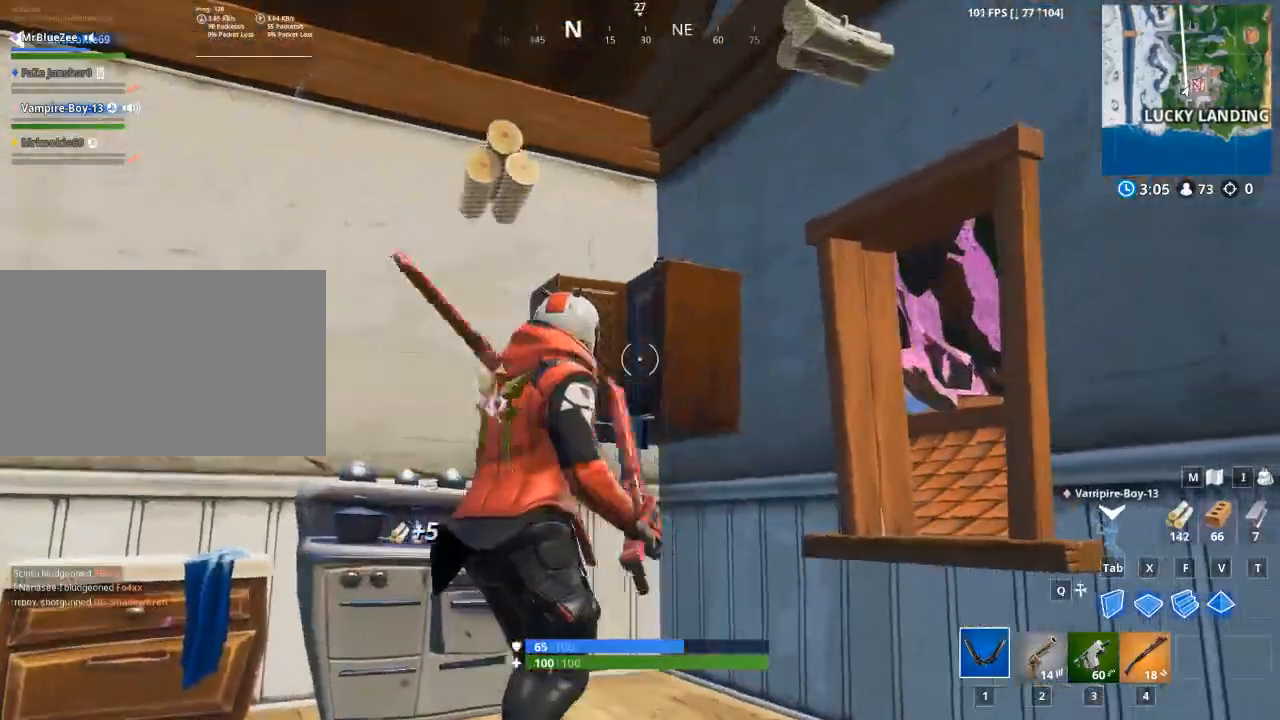
{"keys": ["a"], "mouse": ["left"], "mouse_move": "down", "events": [[117, "w", "up"]]}
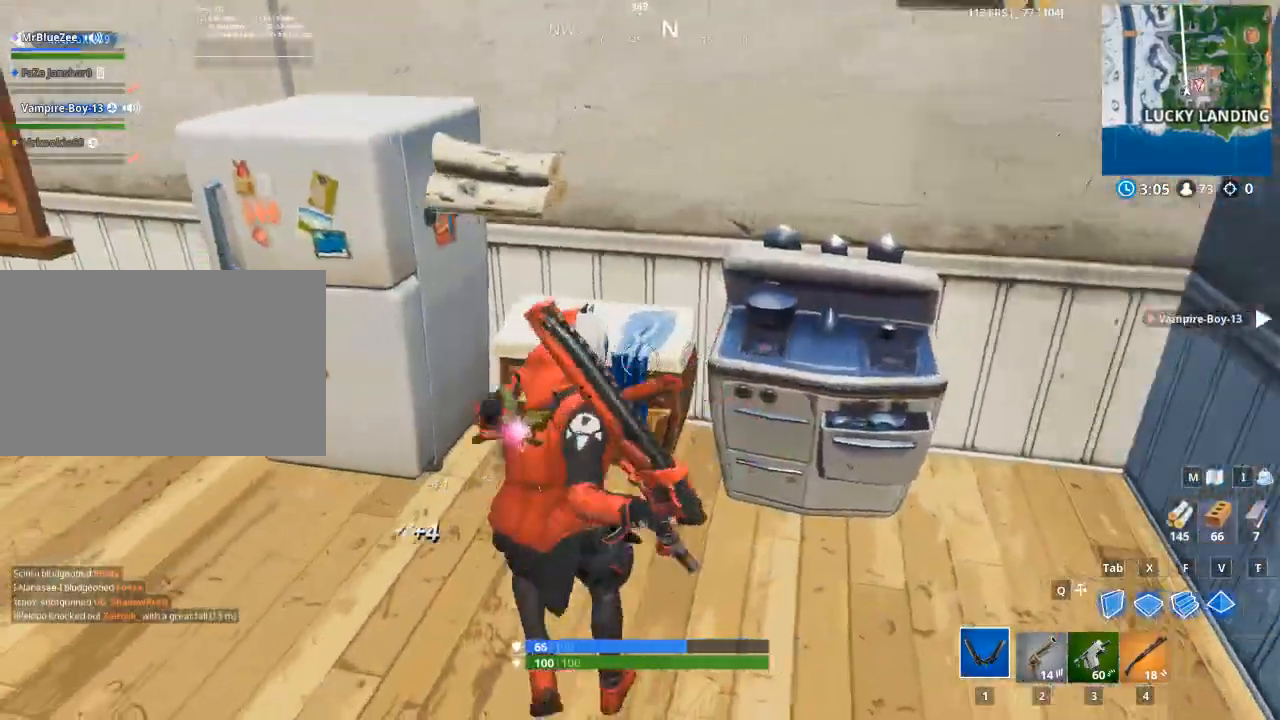
{"keys": ["space", "w"], "mouse": [], "mouse_move": "down", "events": [[133, "a", "up"], [133, "w", "down"], [267, "mouse_left", "up"], [317, "f", "down"], [467, "space", "down"], [500, "f", "up"]]}
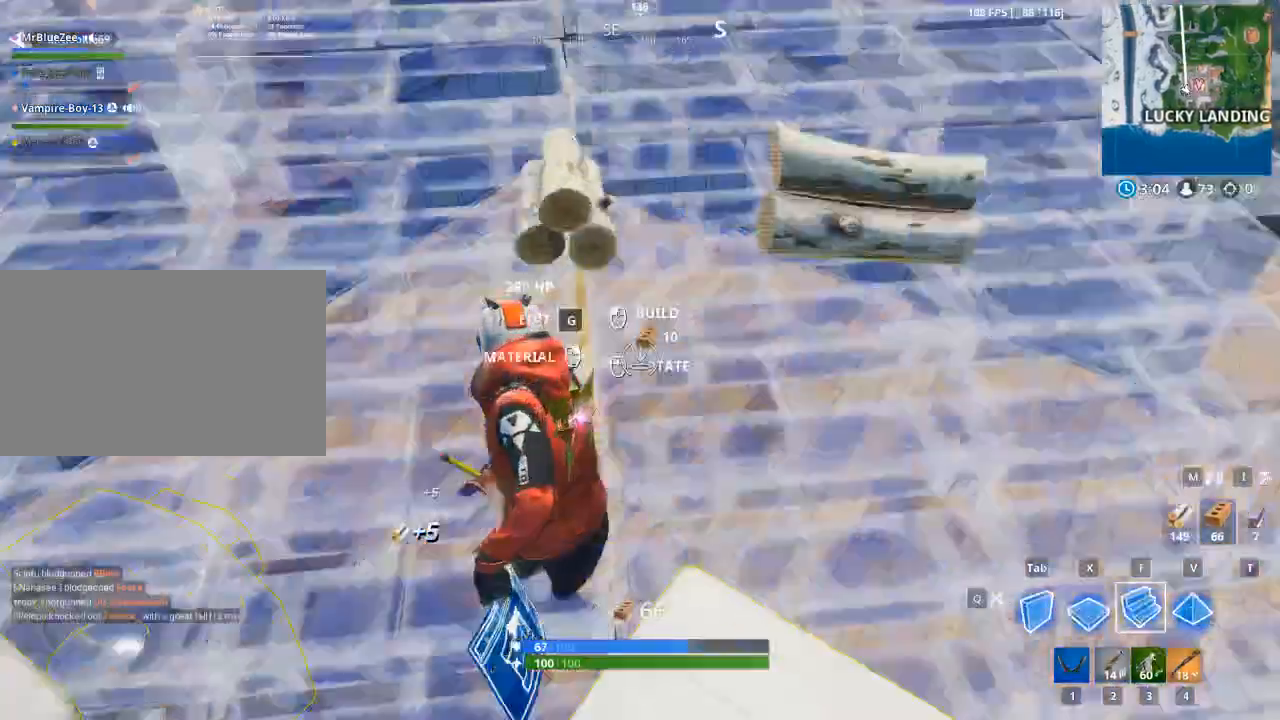
{"keys": ["w"], "mouse": [], "mouse_move": "up", "events": [[100, "mouse_left", "down"], [151, "space", "up"], [234, "1", "down"], [301, "mouse_left", "up"], [367, "1", "up"]]}
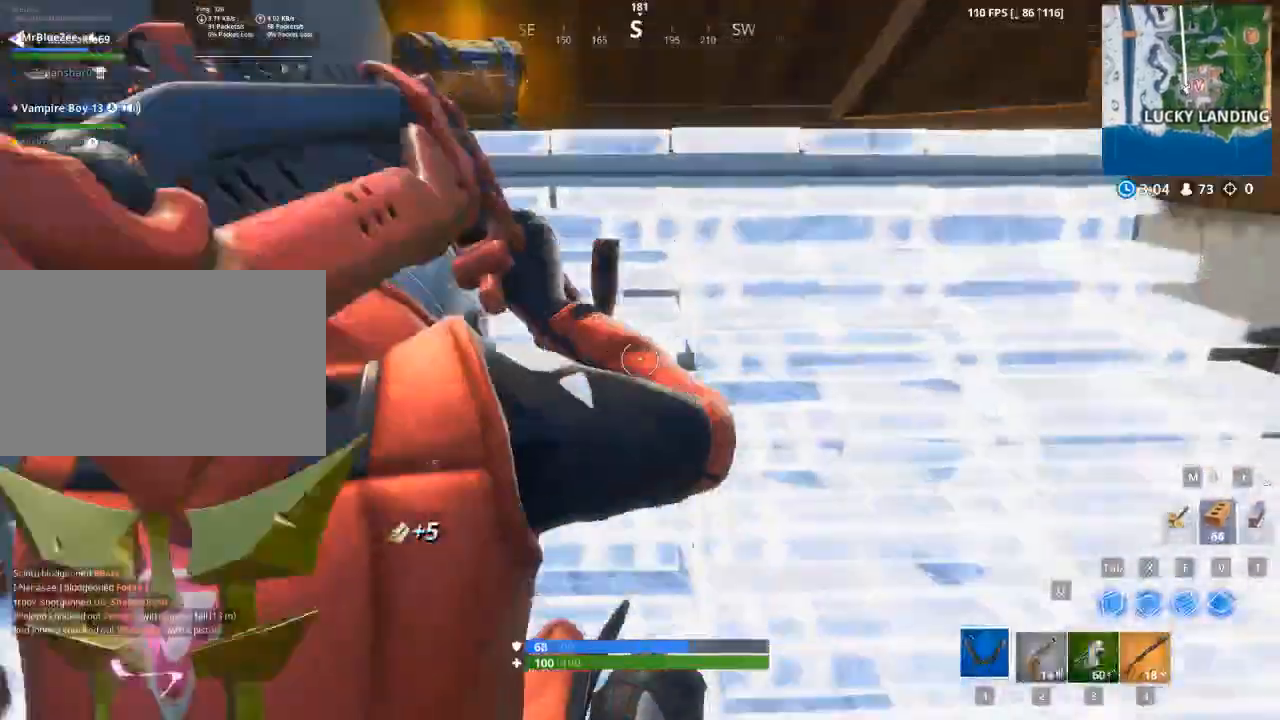
{"keys": ["w"], "mouse": [], "mouse_move": "down-left", "events": []}
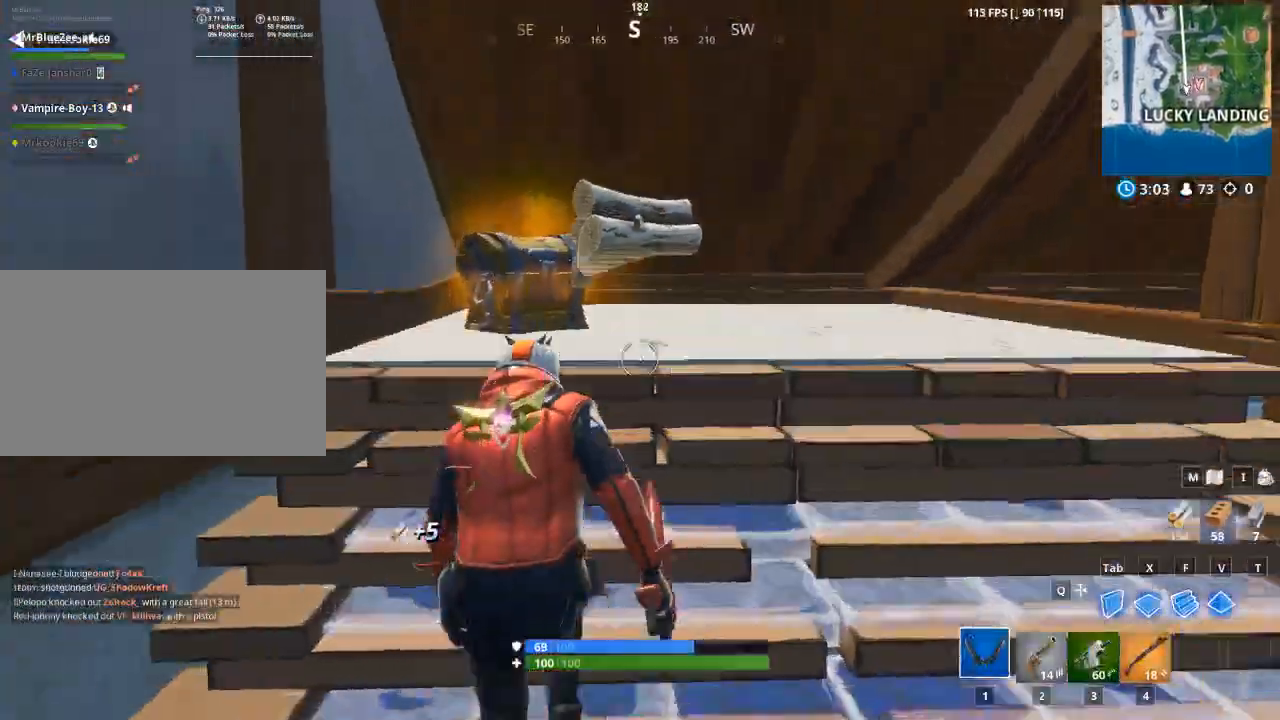
{"keys": ["e", "w"], "mouse": [], "mouse_move": "still", "events": [[234, "e", "down"]]}
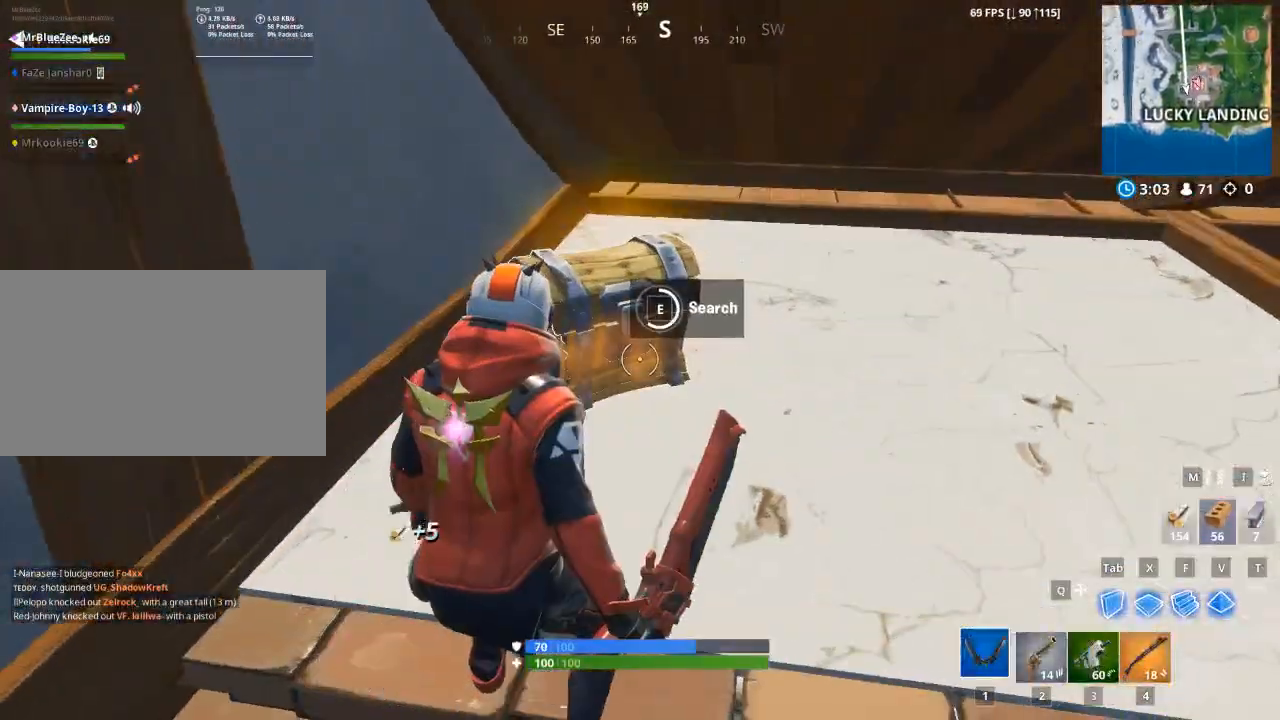
{"keys": ["w"], "mouse": [], "mouse_move": "still", "events": [[334, "e", "up"]]}
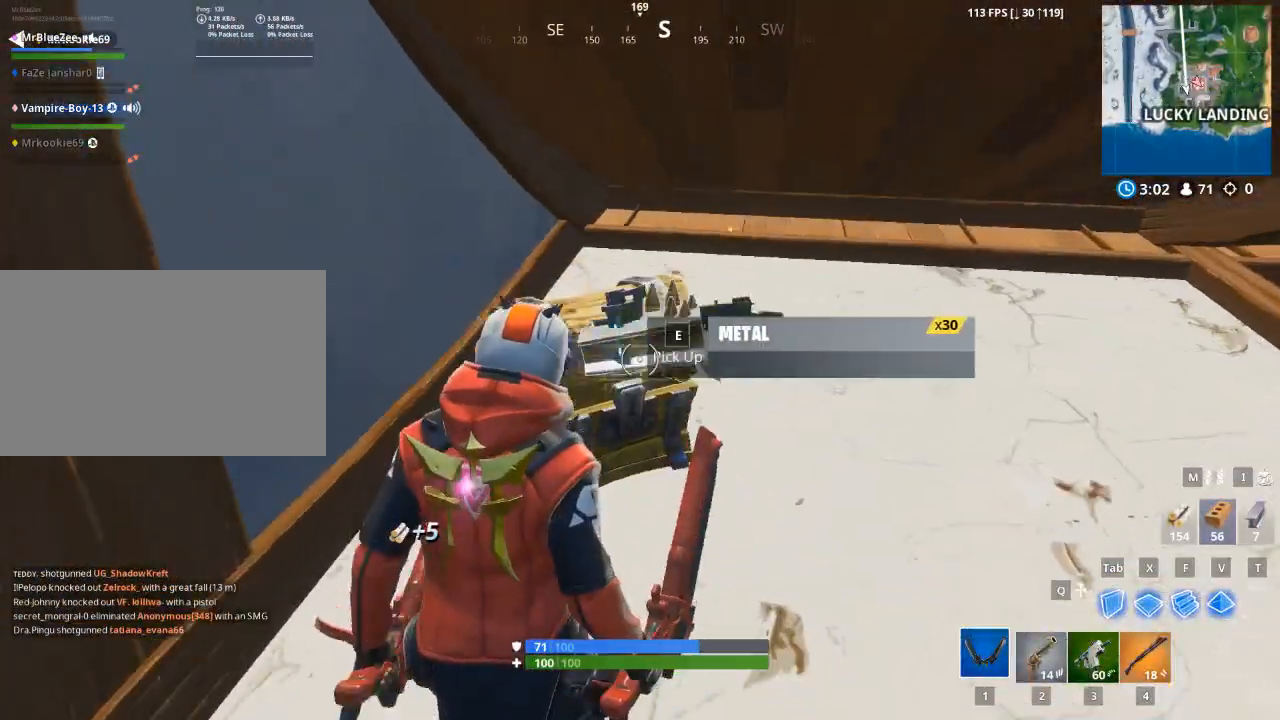
{"keys": ["d", "s"], "mouse": [], "mouse_move": "down-left", "events": [[67, "d", "down"], [284, "w", "up"], [484, "s", "down"]]}
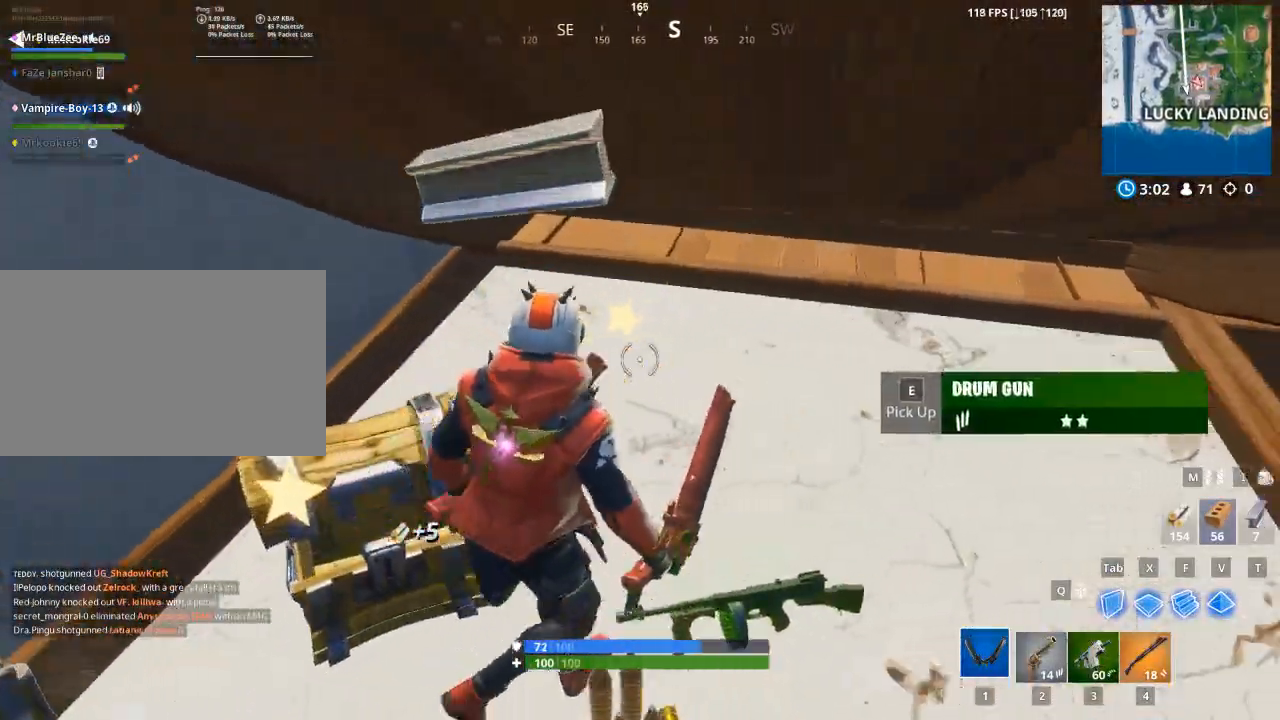
{"keys": ["a", "s"], "mouse": [], "mouse_move": "right", "events": [[167, "a", "down"], [167, "d", "up"]]}
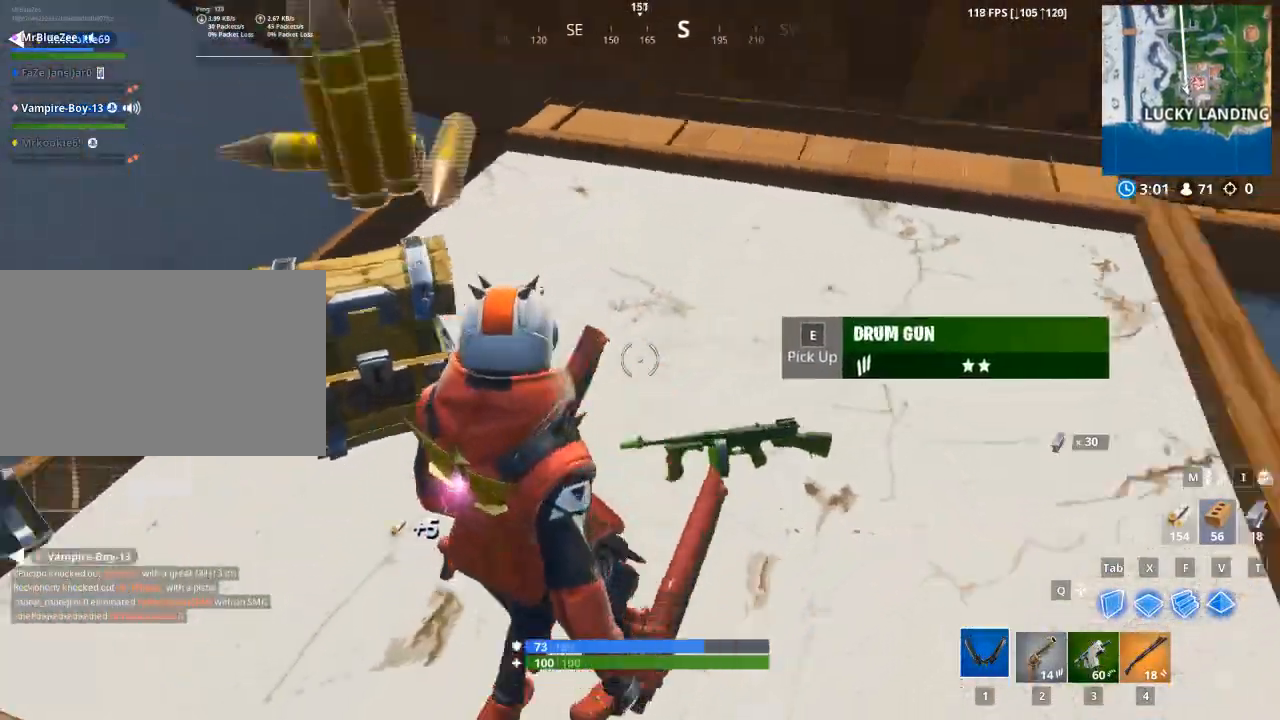
{"keys": ["alt"], "mouse": [], "mouse_move": "left", "events": [[100, "a", "up"], [151, "s", "up"], [384, "alt", "down"]]}
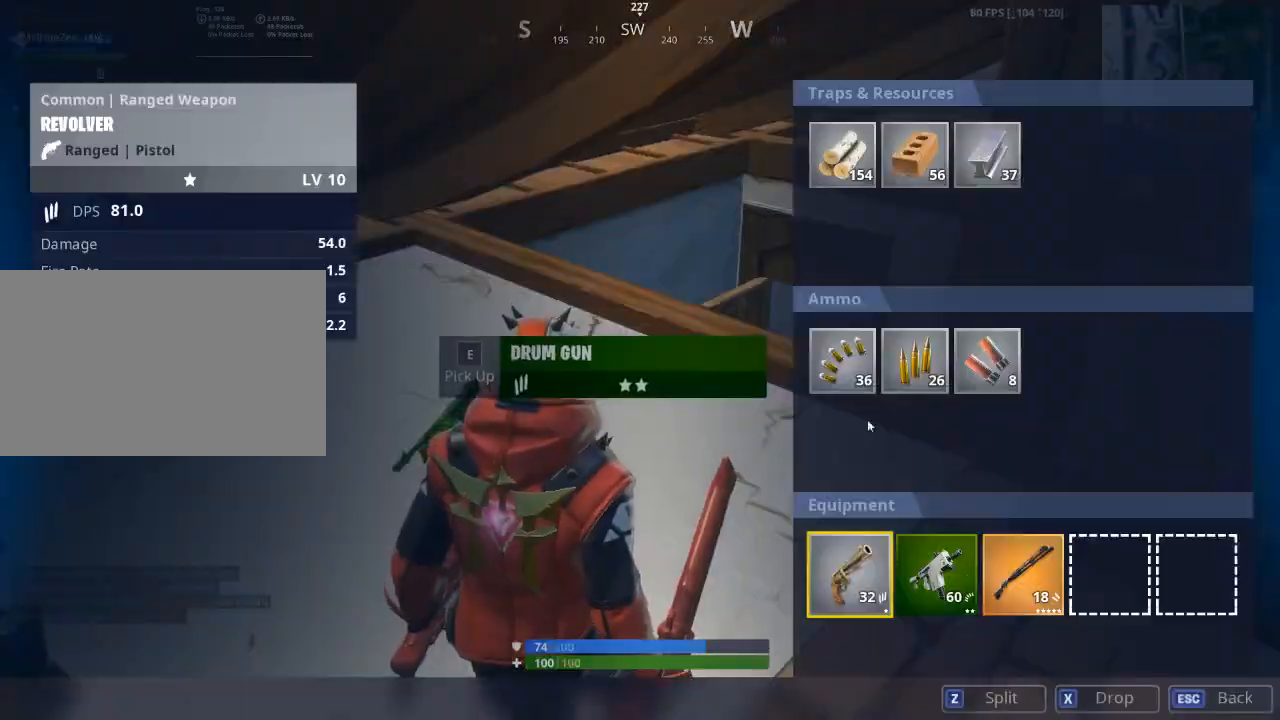
{"keys": ["alt"], "mouse": [], "mouse_move": "up-left", "events": []}
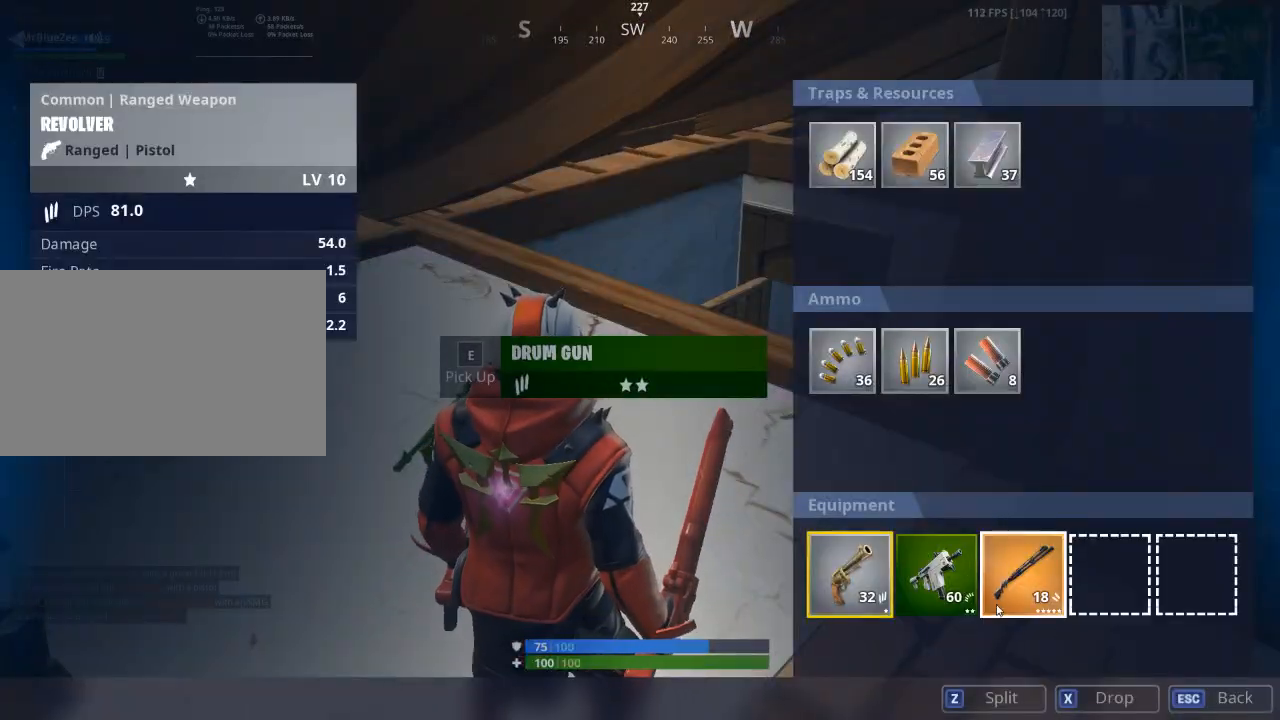
{"keys": [], "mouse": [], "mouse_move": "still", "events": [[84, "alt", "up"]]}
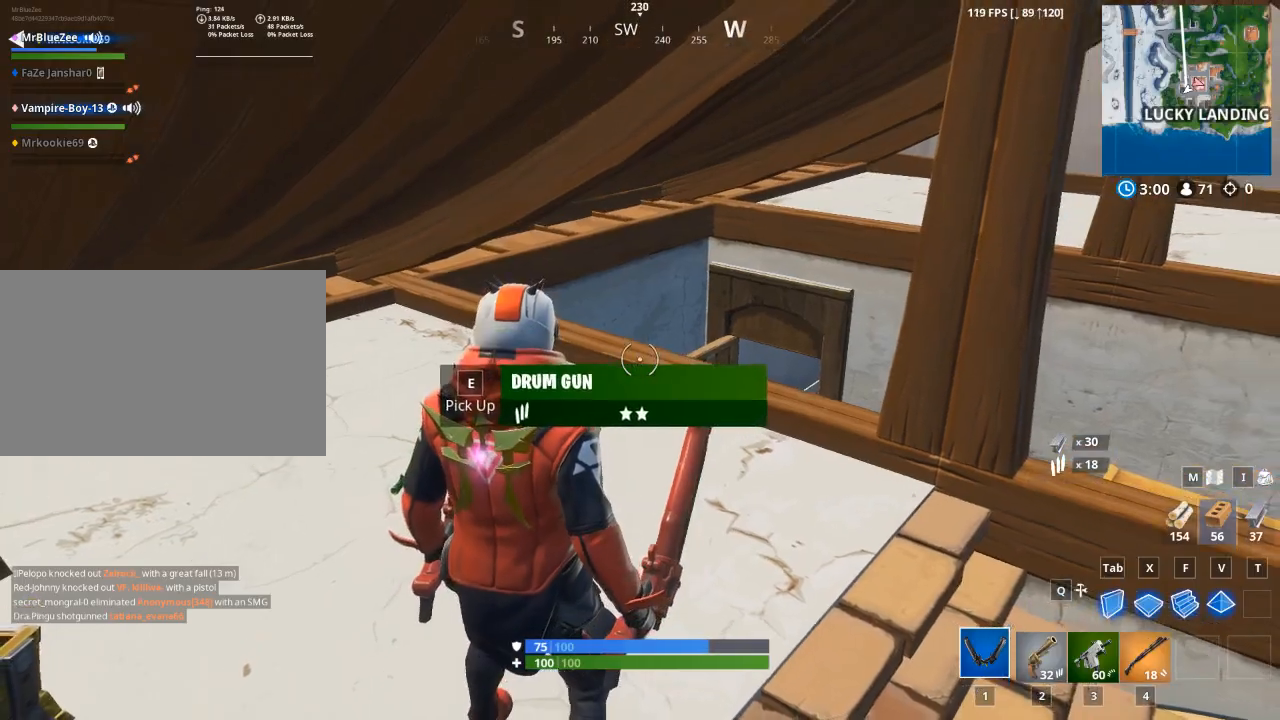
{"keys": [], "mouse": [], "mouse_move": "still", "events": [[334, "2", "down"], [417, "2", "up"]]}
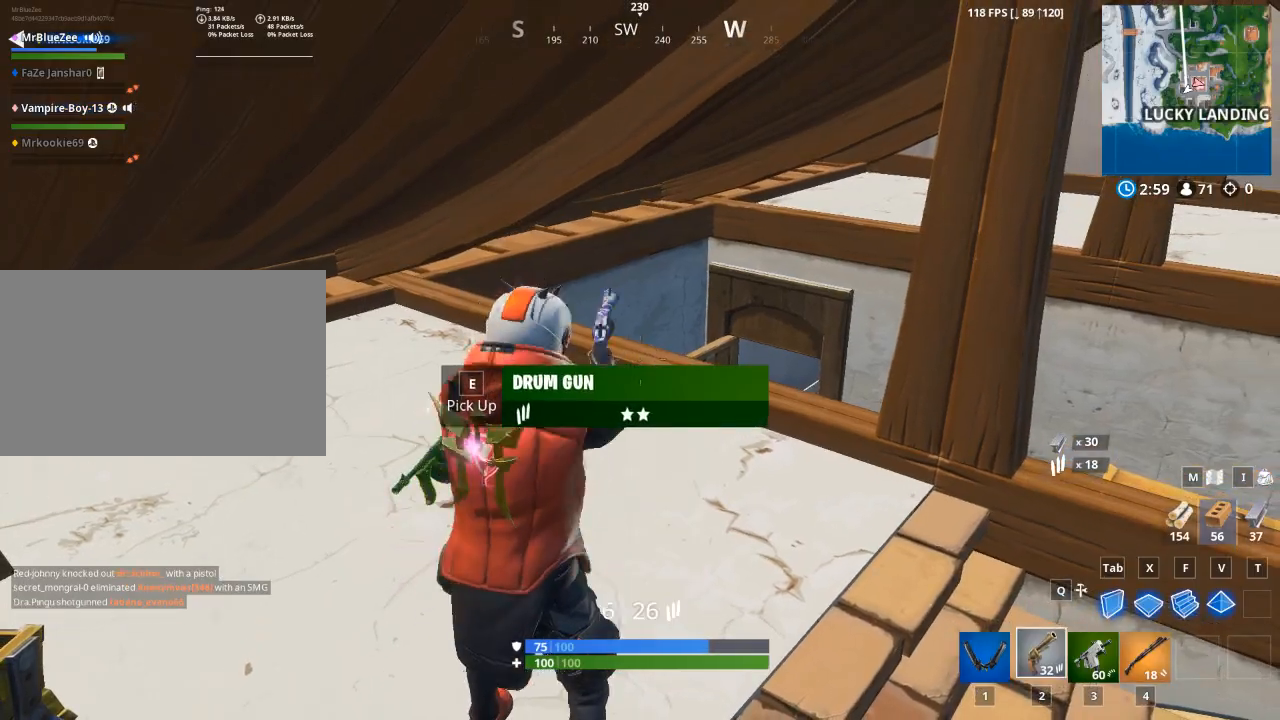
{"keys": [], "mouse": [], "mouse_move": "right", "events": [[201, "a", "down"], [484, "a", "up"]]}
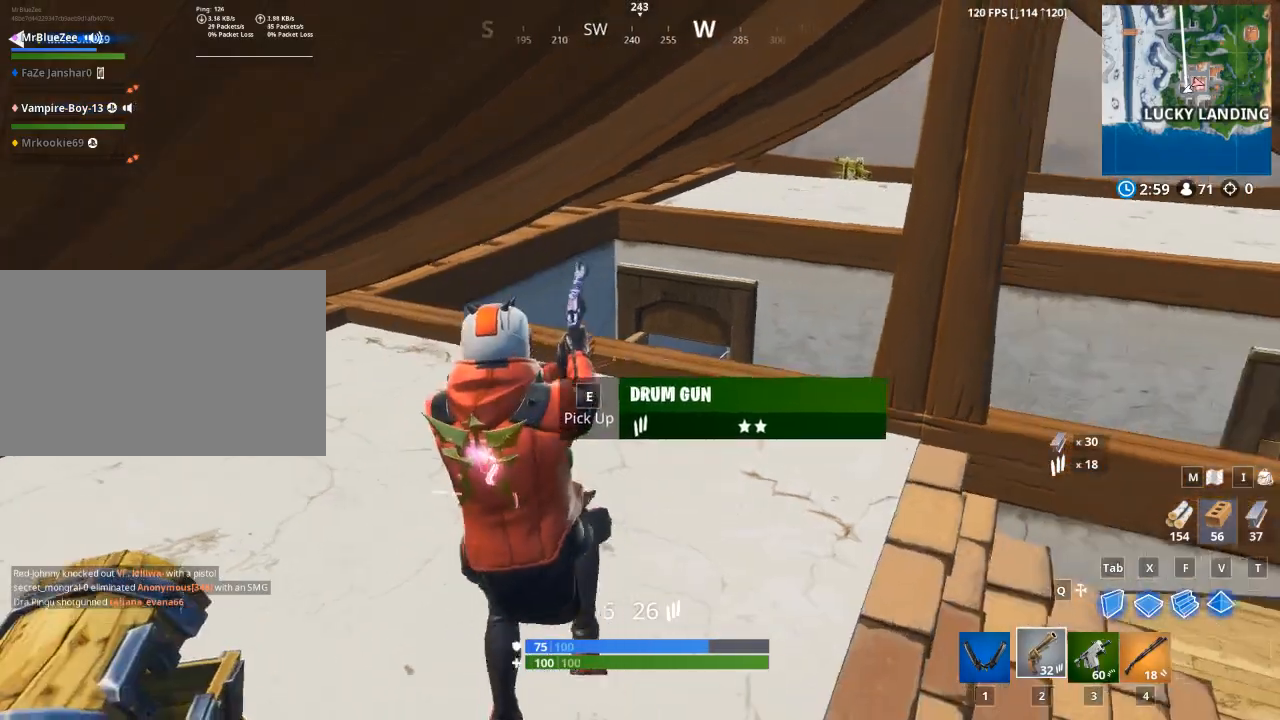
{"keys": ["f"], "mouse": [], "mouse_move": "still", "events": [[317, "w", "down"], [450, "f", "down"], [450, "w", "up"]]}
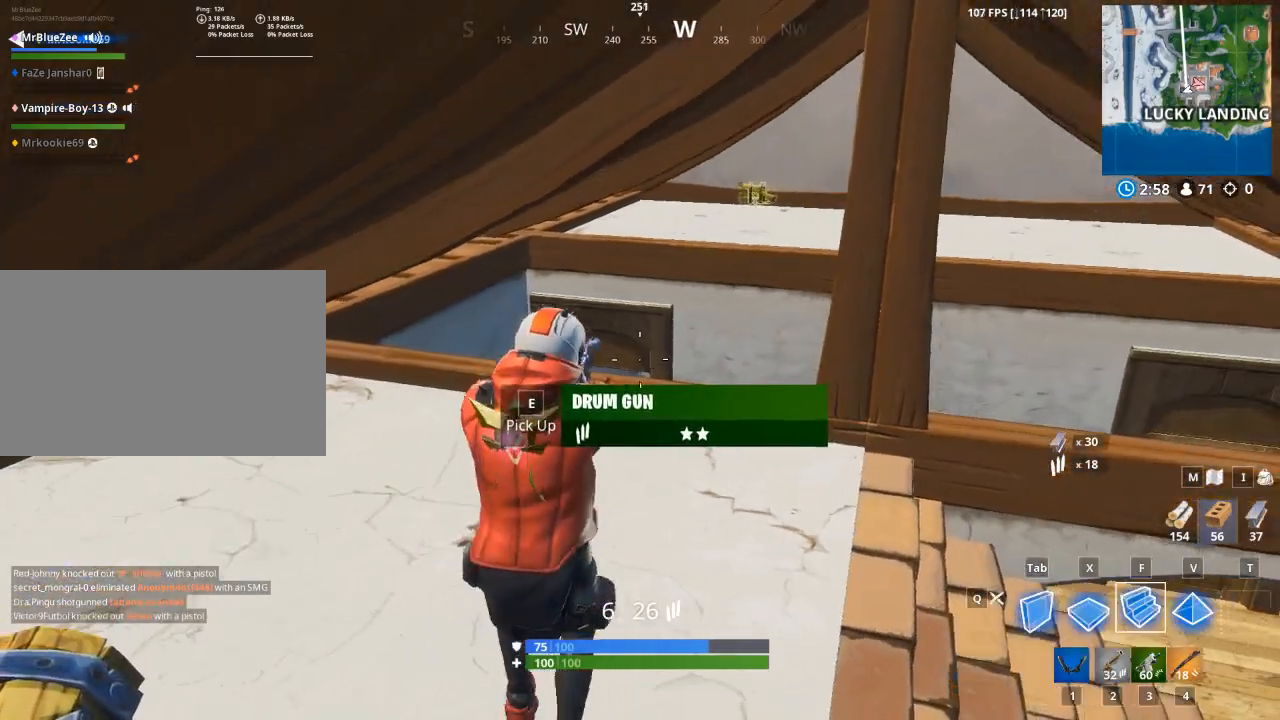
{"keys": ["w"], "mouse": [], "mouse_move": "up", "events": [[151, "f", "up"], [468, "w", "down"]]}
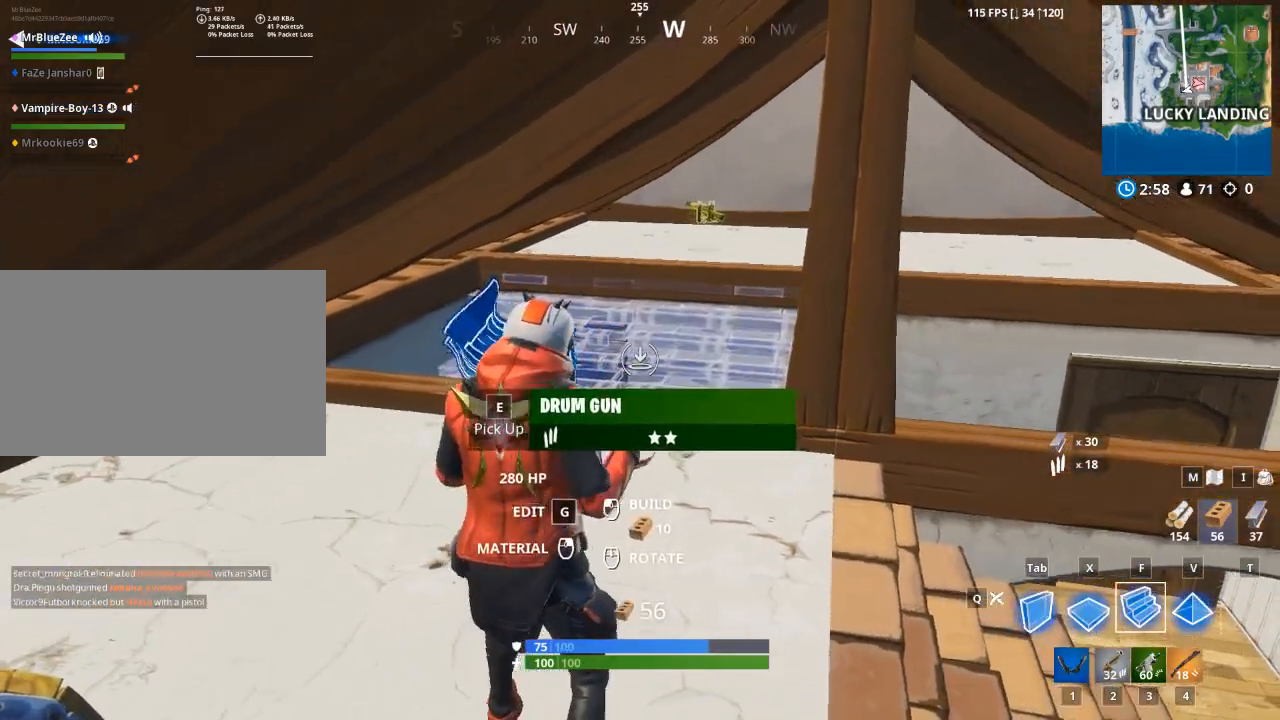
{"keys": [], "mouse": [], "mouse_move": "right", "events": [[67, "mouse_right", "down"], [200, "mouse_right", "up"], [350, "w", "up"]]}
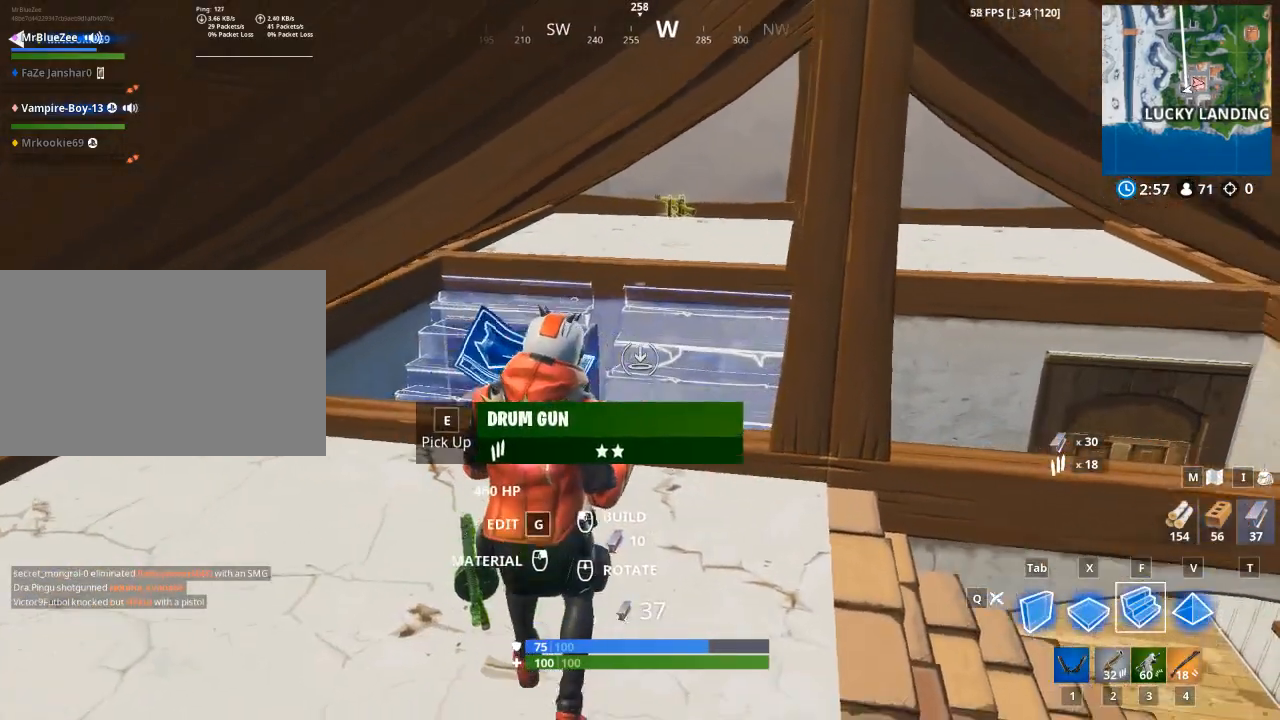
{"keys": ["w", "x"], "mouse": ["left"], "mouse_move": "still", "events": [[34, "mouse_right", "down"], [117, "mouse_right", "up"], [117, "w", "down"], [367, "x", "down"], [501, "mouse_left", "down"]]}
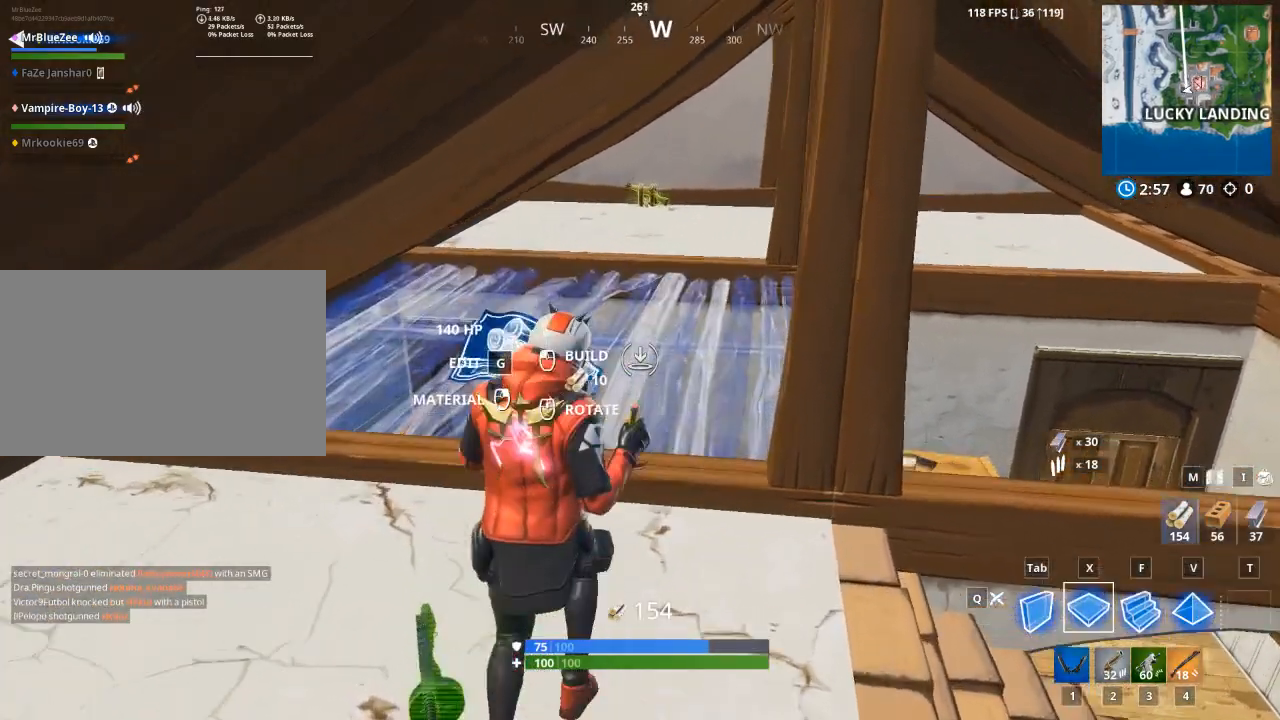
{"keys": ["w"], "mouse": [], "mouse_move": "still", "events": [[50, "x", "up"], [183, "mouse_left", "up"], [284, "1", "down"], [367, "1", "up"]]}
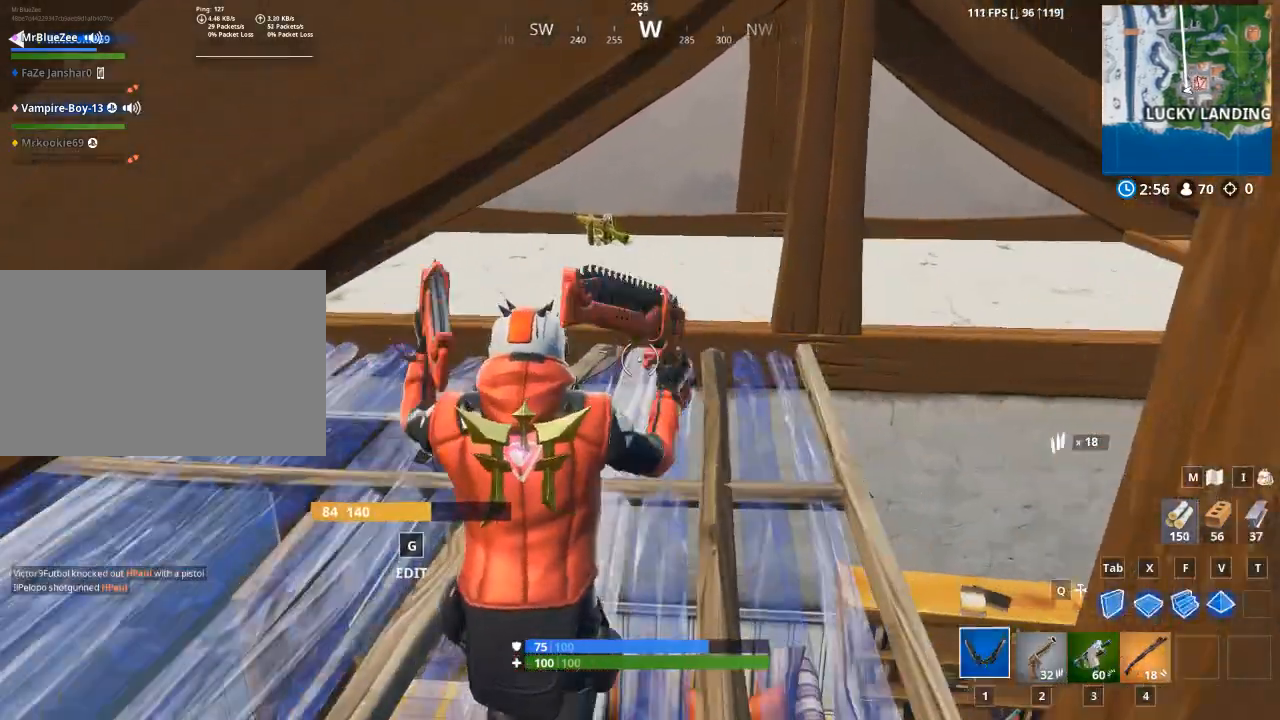
{"keys": ["2", "w"], "mouse": [], "mouse_move": "still", "events": [[17, "d", "down"], [251, "d", "up"], [434, "2", "down"]]}
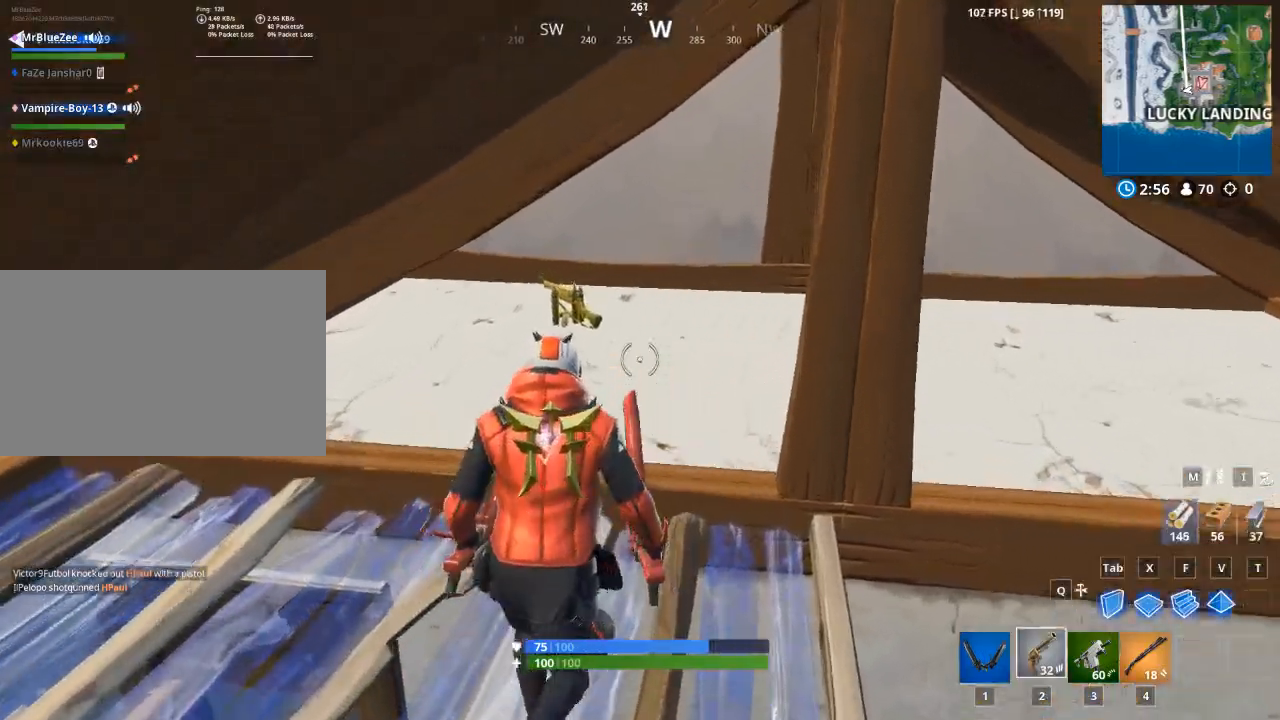
{"keys": ["e", "w"], "mouse": [], "mouse_move": "down-left", "events": [[83, "2", "up"], [450, "e", "down"]]}
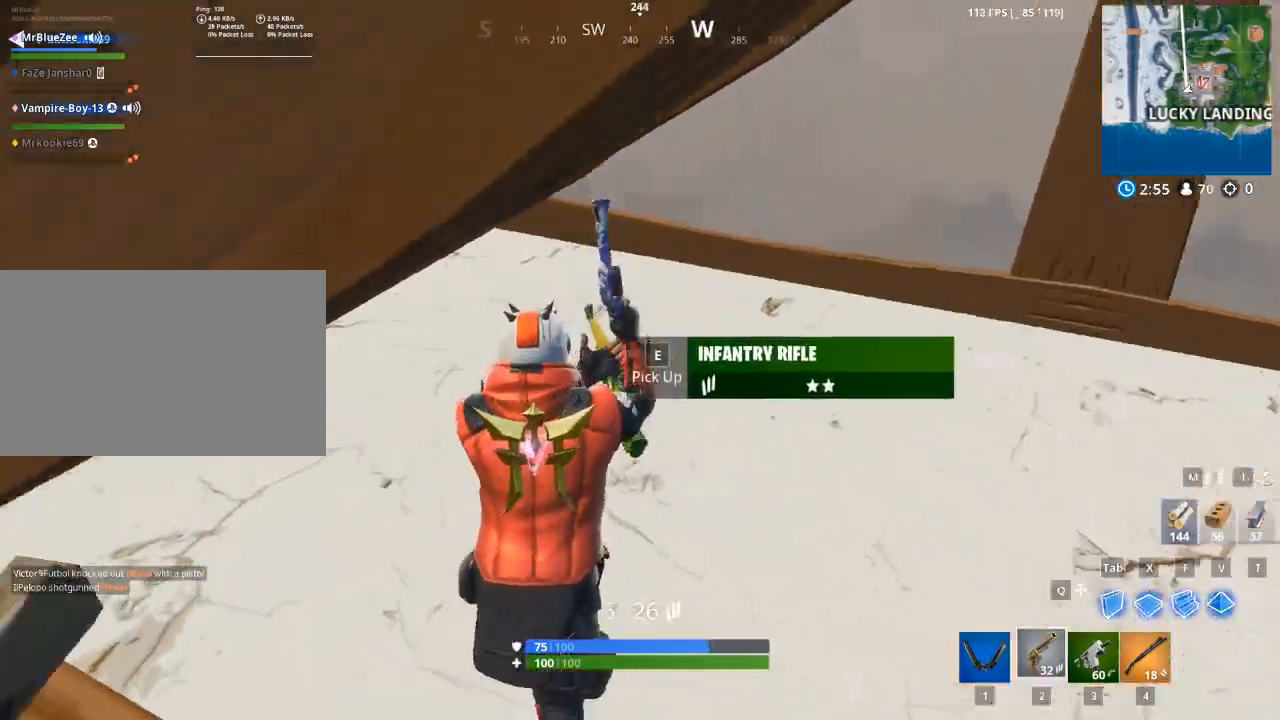
{"keys": ["w"], "mouse": [], "mouse_move": "up", "events": [[66, "e", "up"], [150, "e", "down"], [250, "e", "up"], [350, "e", "down"], [433, "e", "up"]]}
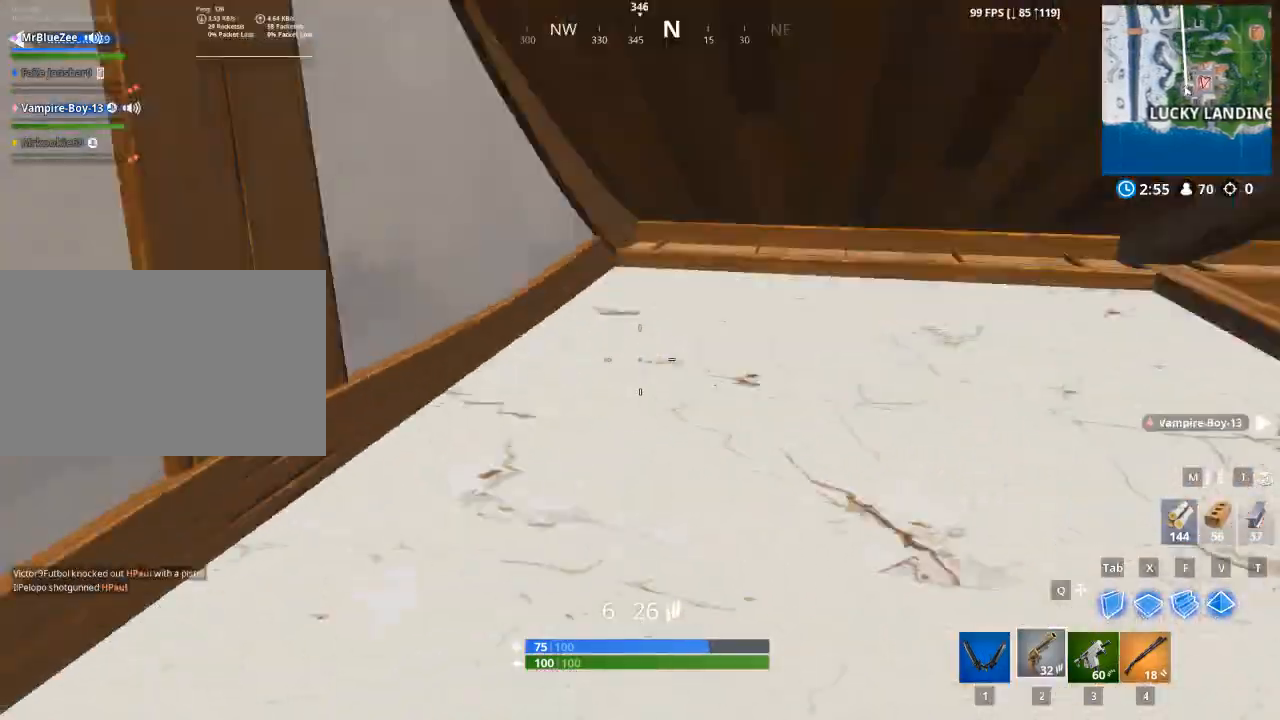
{"keys": ["w"], "mouse": [], "mouse_move": "down", "events": [[84, "d", "down"], [401, "d", "up"]]}
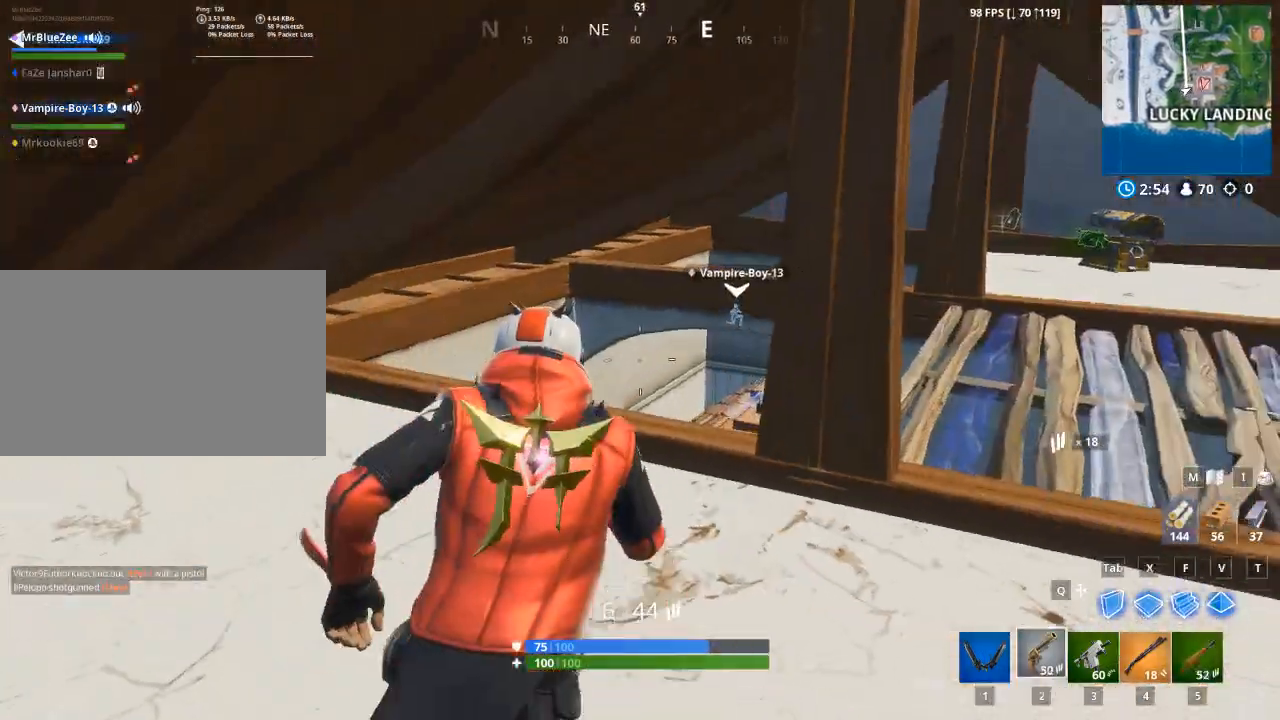
{"keys": ["alt"], "mouse": [], "mouse_move": "right", "events": [[50, "w", "up"], [83, "alt", "down"]]}
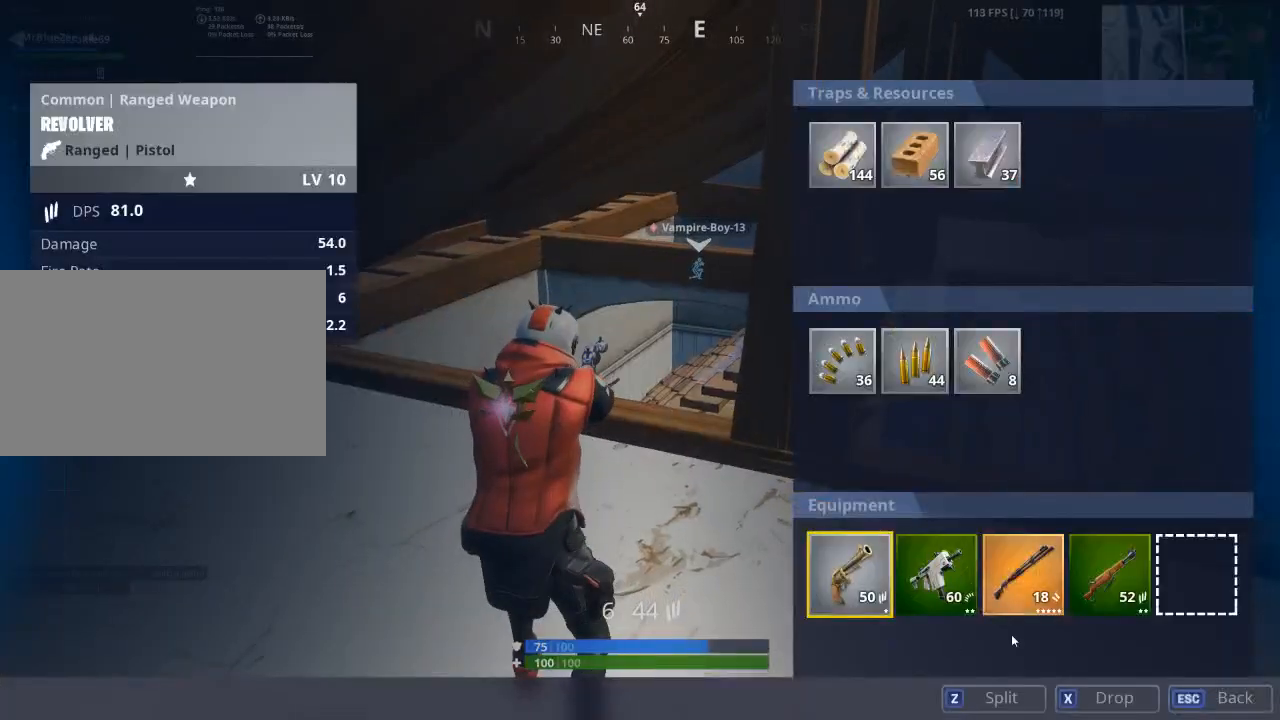
{"keys": ["alt"], "mouse": ["left"], "mouse_move": "left", "events": [[384, "mouse_left", "down"]]}